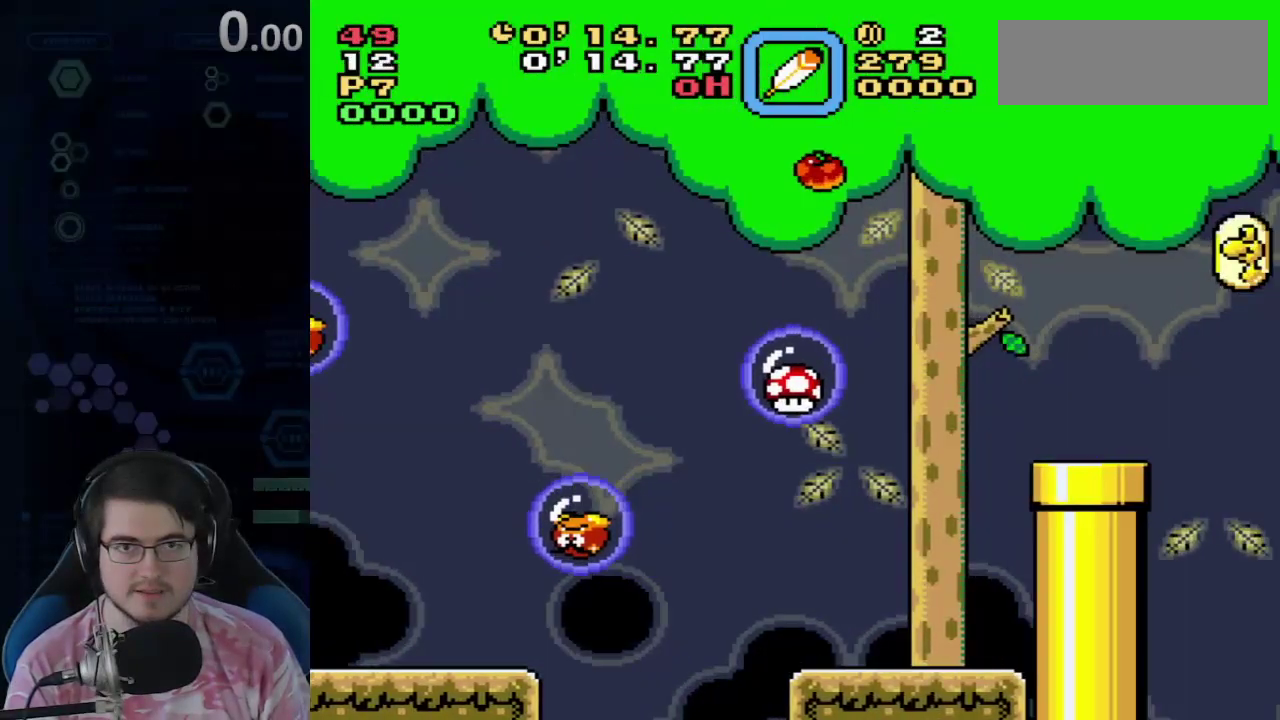
Gameplay with a controller (Nintendo layout); each line is a JSON object with the inputs held at the frame after it (dt_ms = milliseconds from this image to that frame). "events" lists button and stick changes between this image and that frame as [ms after this image, input, new state], when the widget could be followed in between. Not read: A B DPAD_DOWN DPAD_UP L1 L2 L3 R1 R2 R3 X Y.
{"dt_ms": 500, "buttons": ["DPAD_RIGHT"], "events": []}
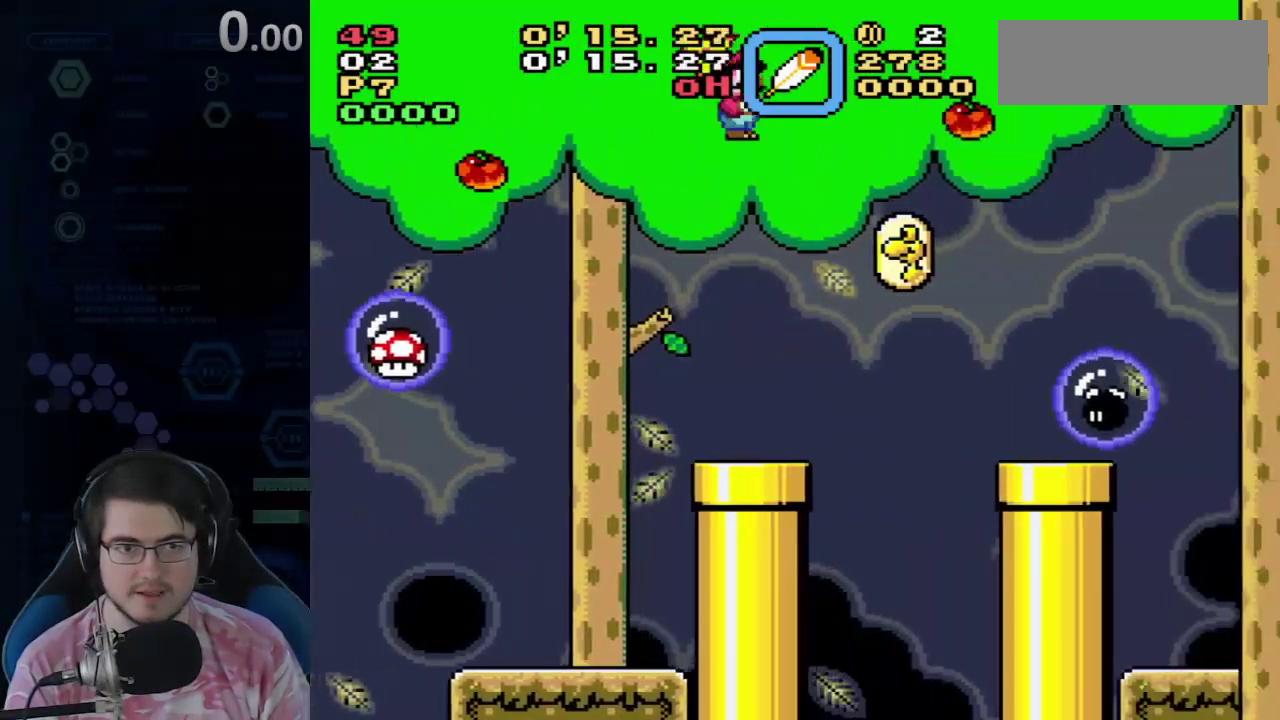
{"dt_ms": 300, "buttons": ["DPAD_RIGHT"], "events": []}
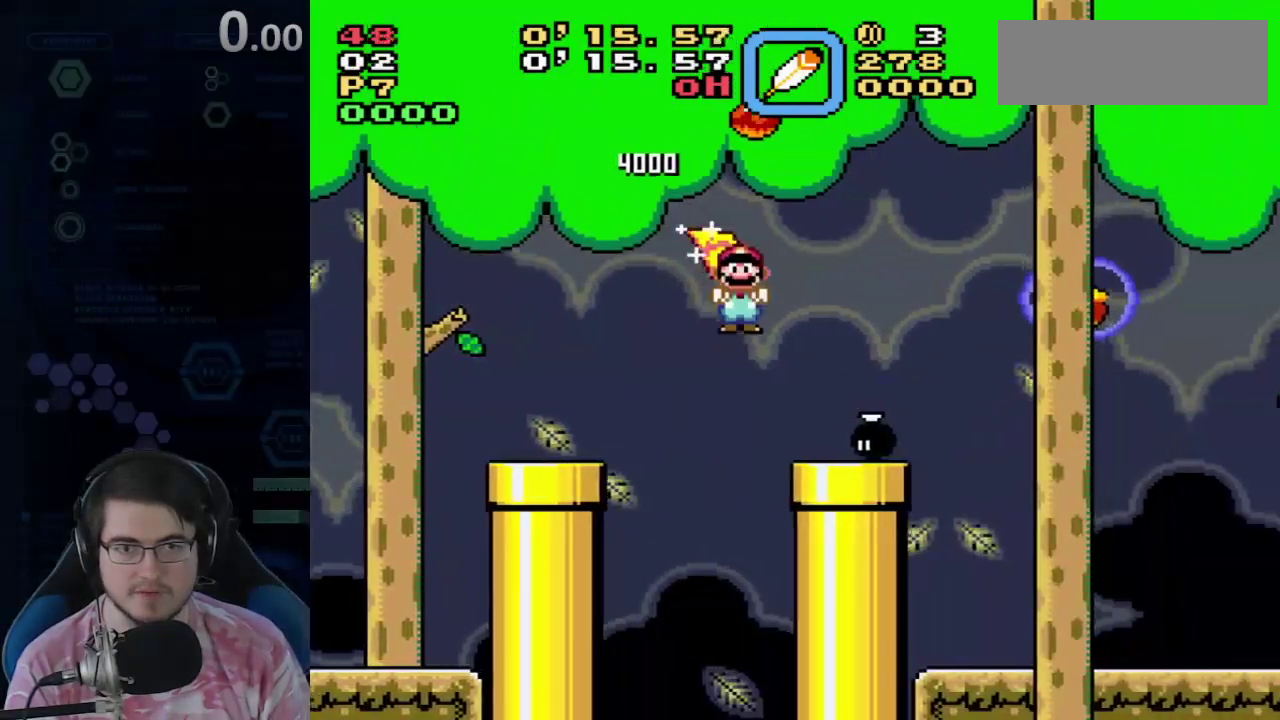
{"dt_ms": 700, "buttons": ["DPAD_RIGHT"], "events": []}
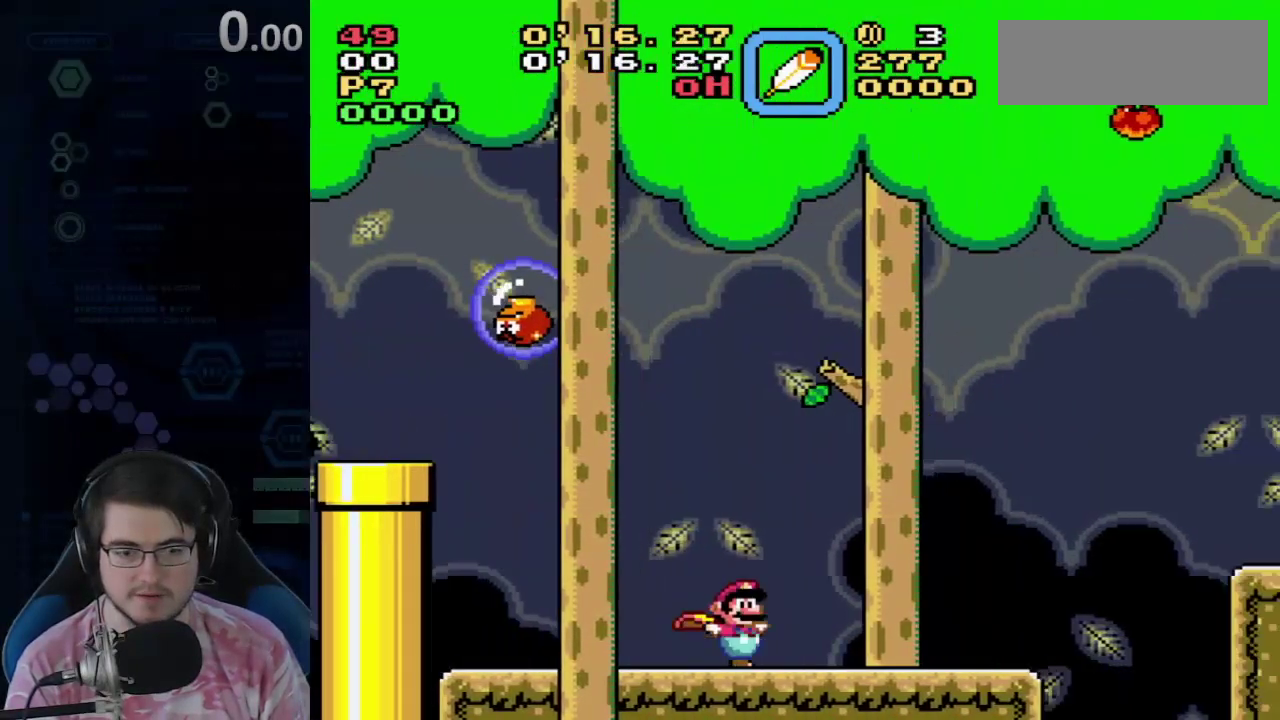
{"dt_ms": 700, "buttons": ["DPAD_RIGHT"], "events": []}
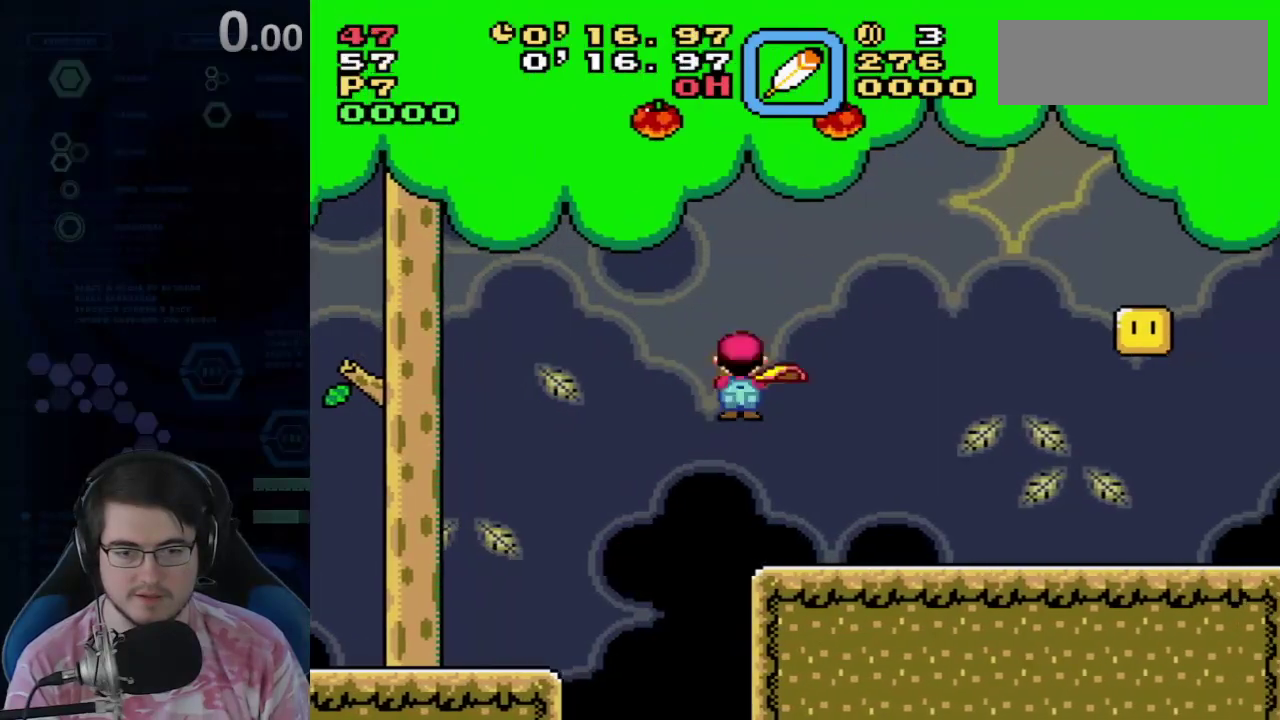
{"dt_ms": 300, "buttons": ["DPAD_RIGHT"], "events": []}
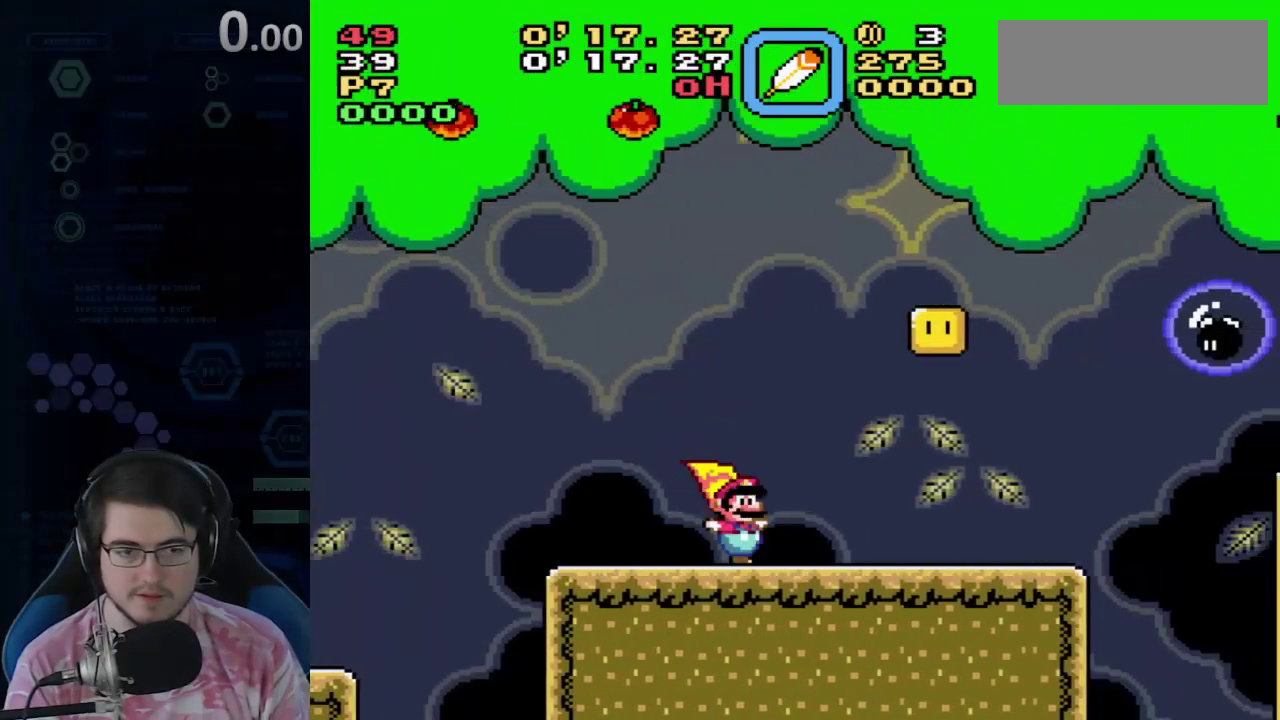
{"dt_ms": 500, "buttons": ["DPAD_RIGHT"], "events": []}
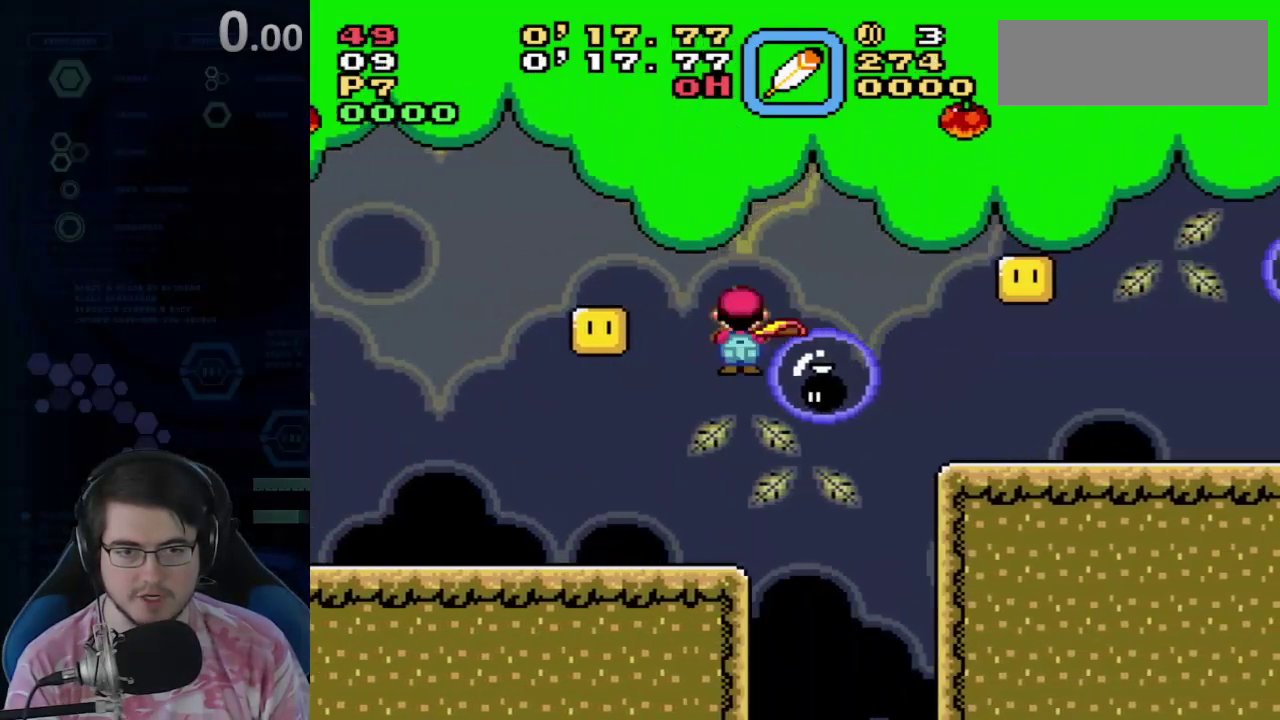
{"dt_ms": 600, "buttons": ["DPAD_RIGHT"], "events": []}
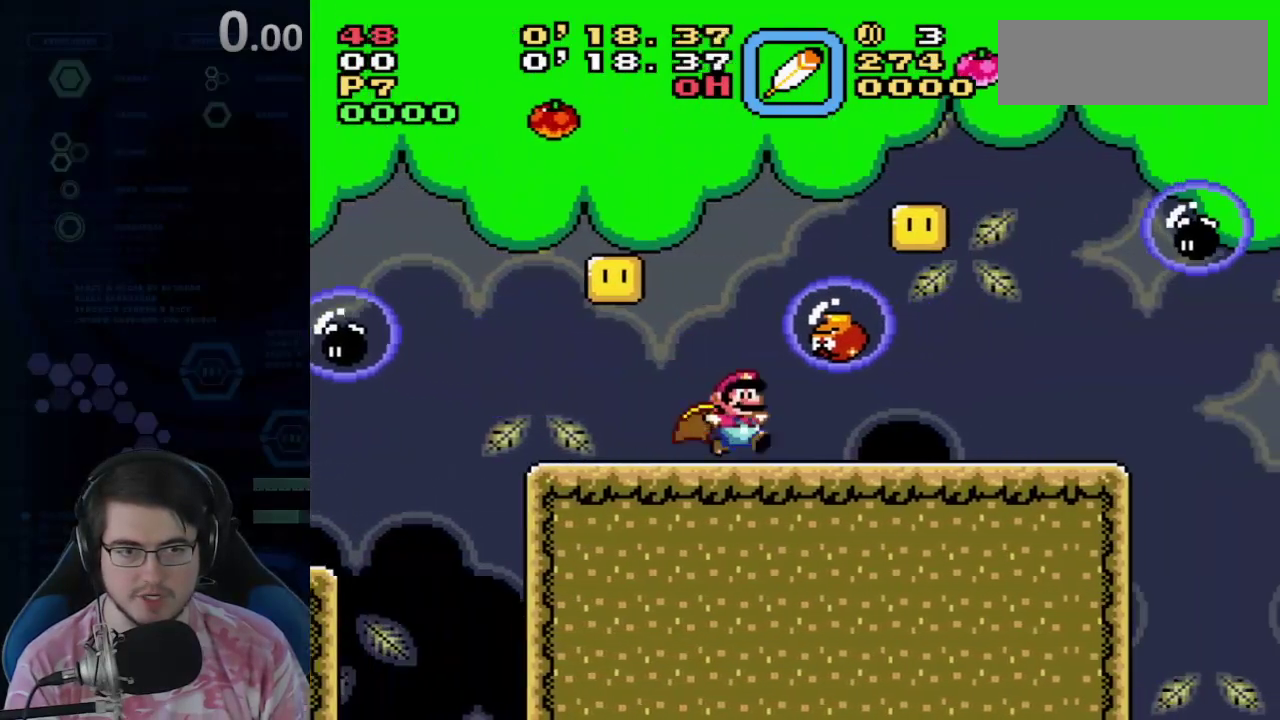
{"dt_ms": 400, "buttons": ["DPAD_RIGHT"], "events": []}
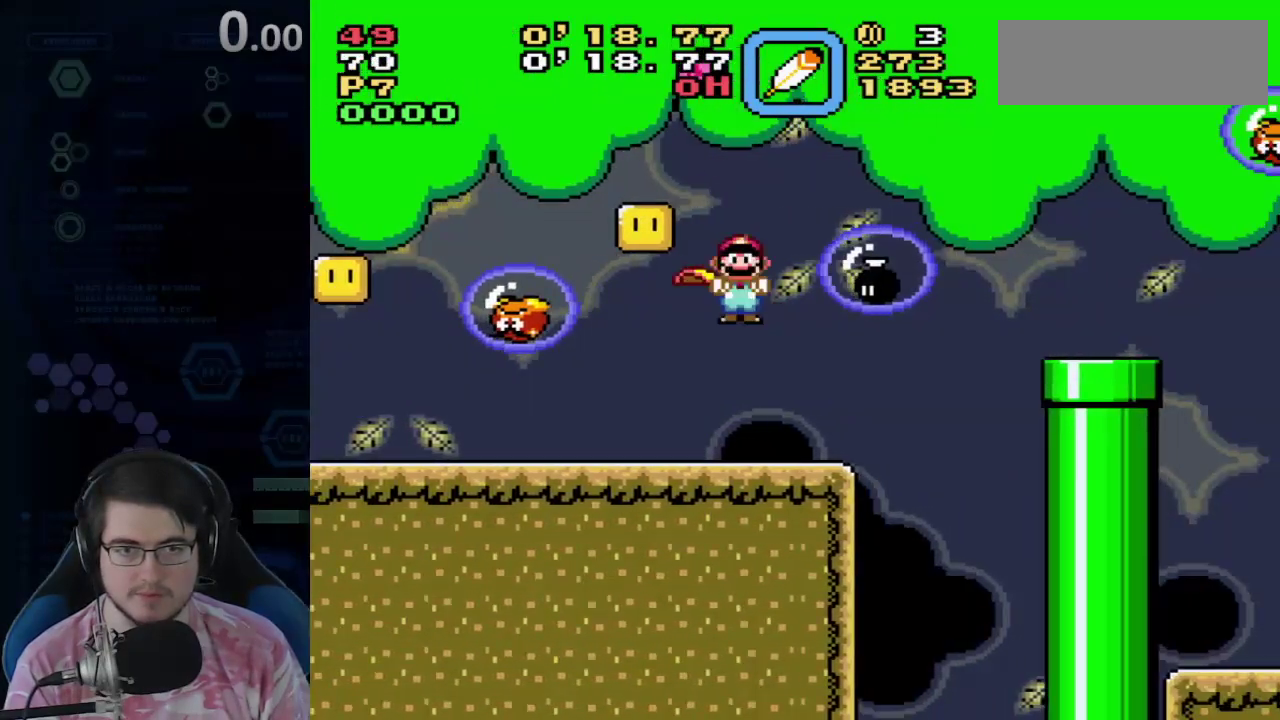
{"dt_ms": 700, "buttons": ["DPAD_RIGHT"], "events": []}
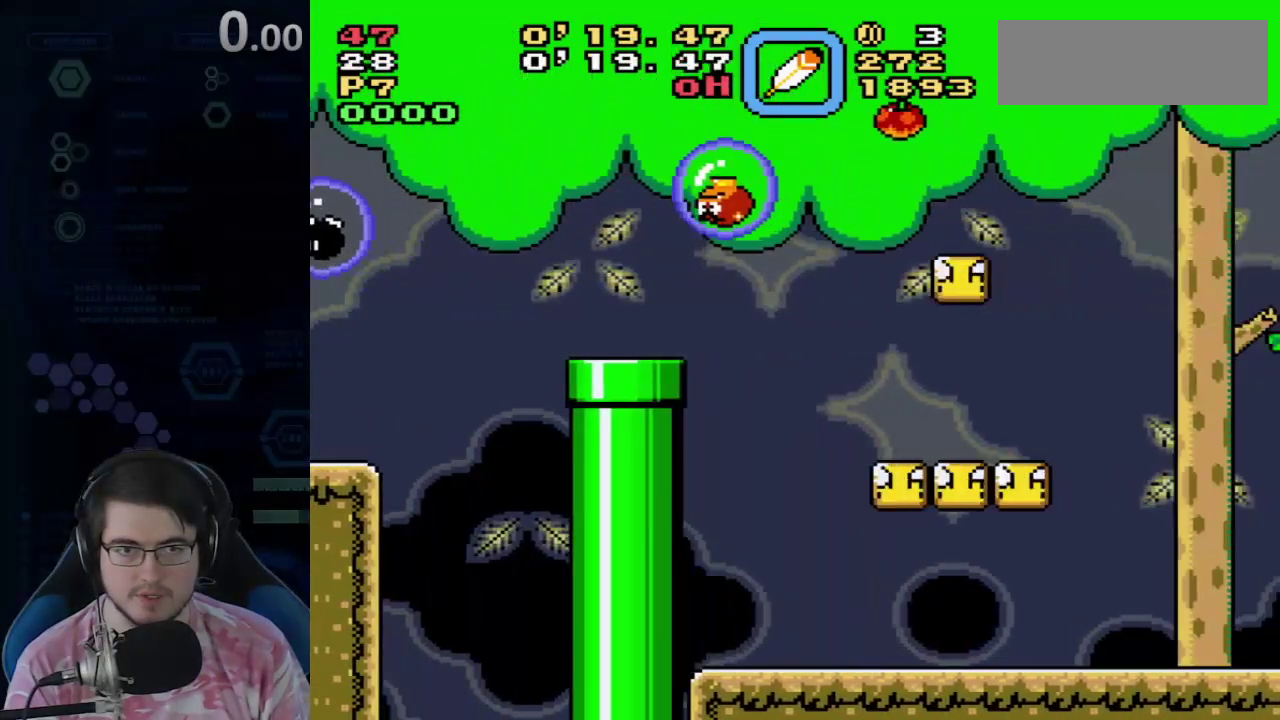
{"dt_ms": 300, "buttons": ["DPAD_RIGHT"], "events": []}
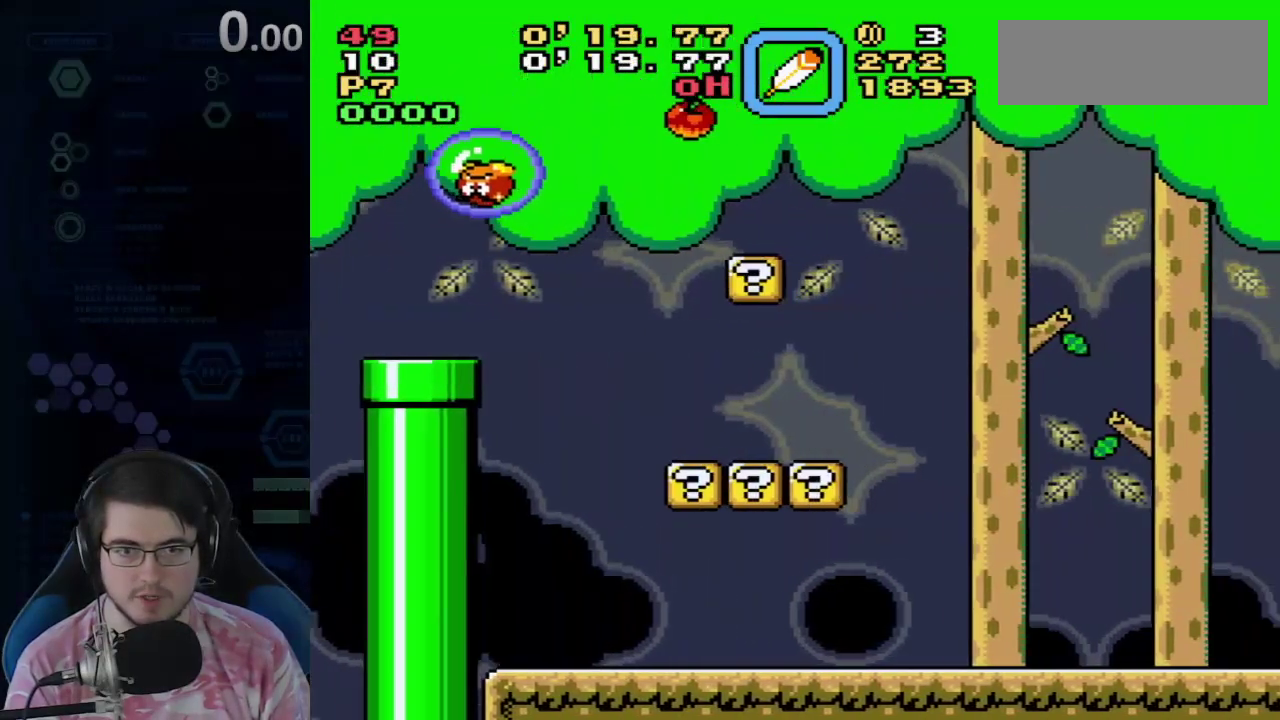
{"dt_ms": 500, "buttons": ["DPAD_RIGHT"], "events": []}
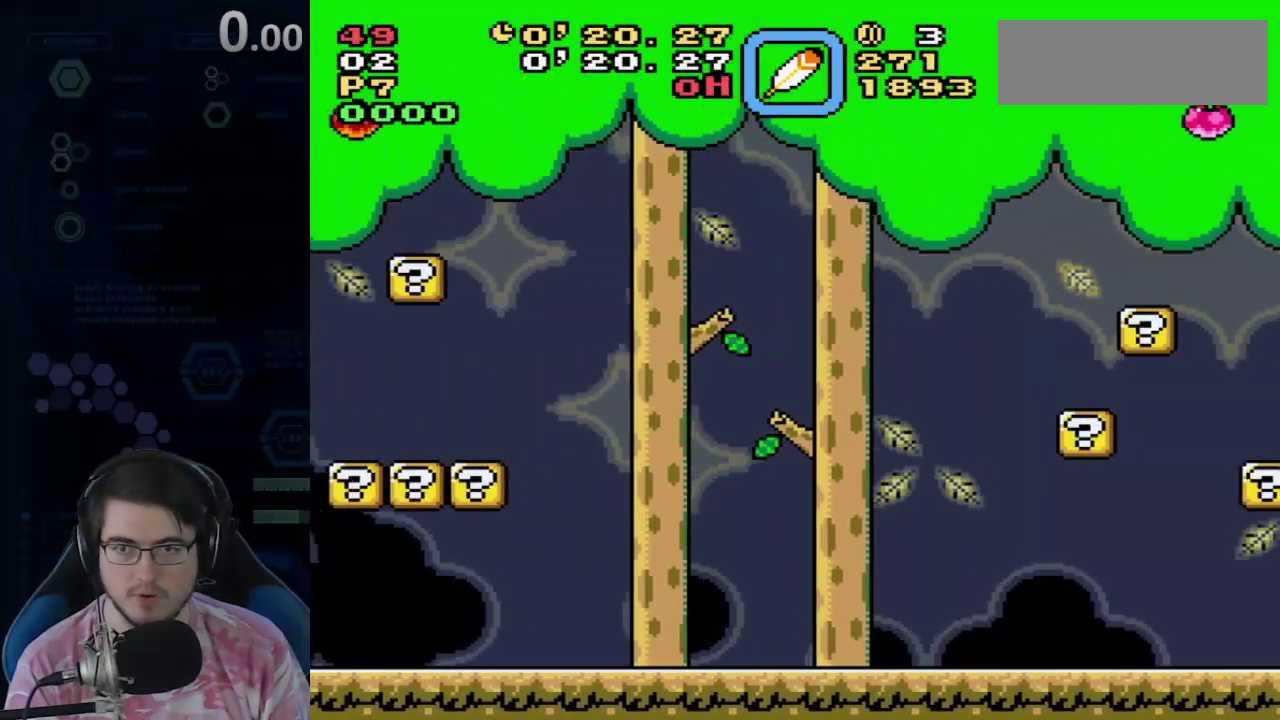
{"dt_ms": 700, "buttons": ["DPAD_RIGHT"], "events": []}
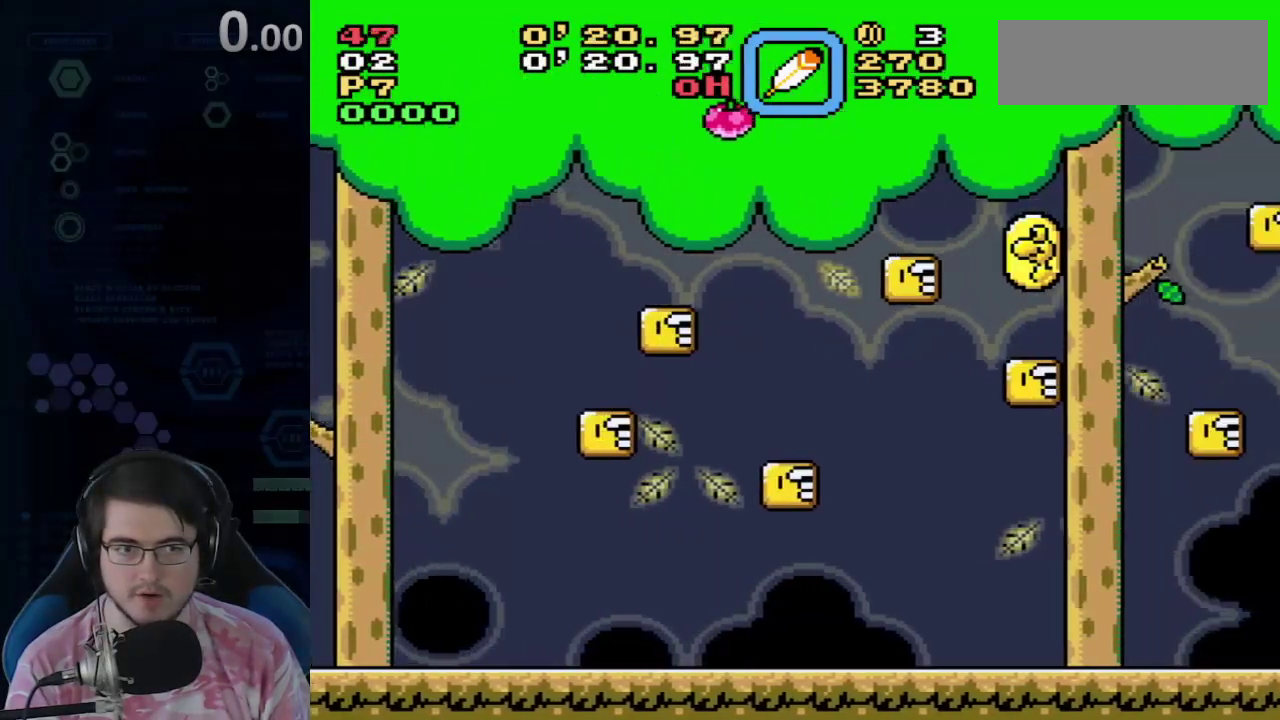
{"dt_ms": 300, "buttons": ["DPAD_RIGHT"], "events": []}
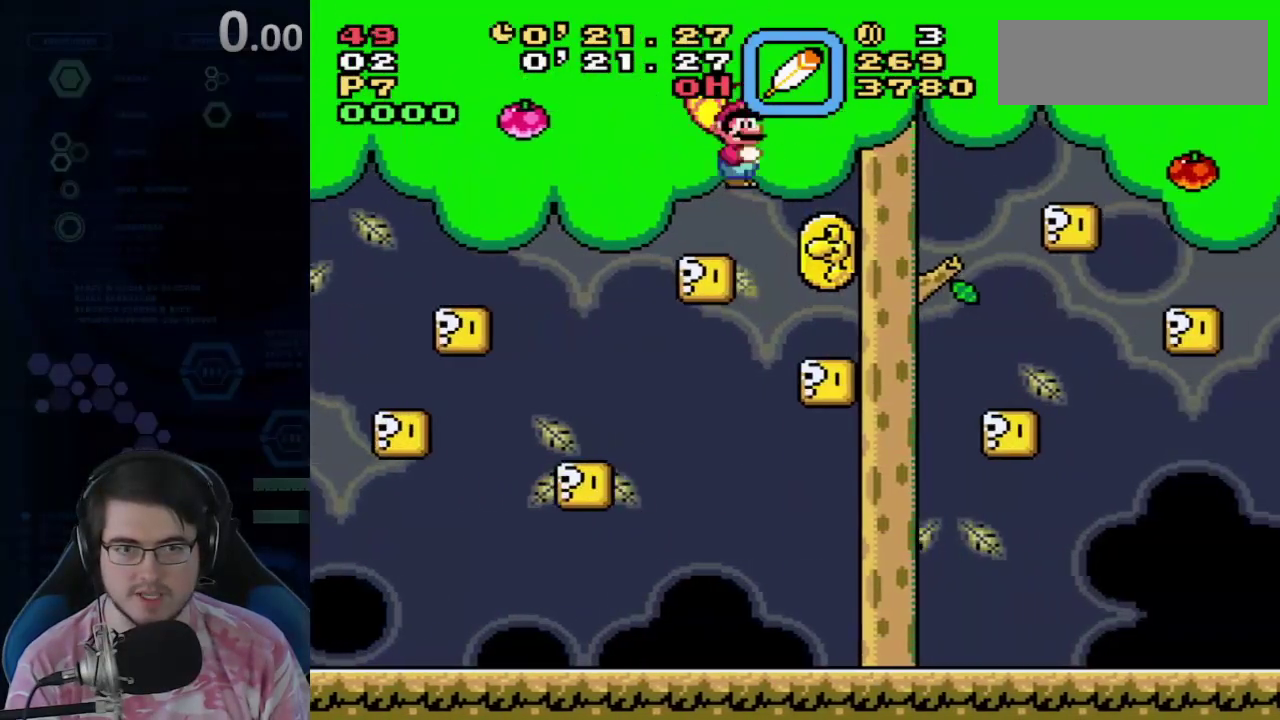
{"dt_ms": 500, "buttons": ["DPAD_RIGHT"], "events": []}
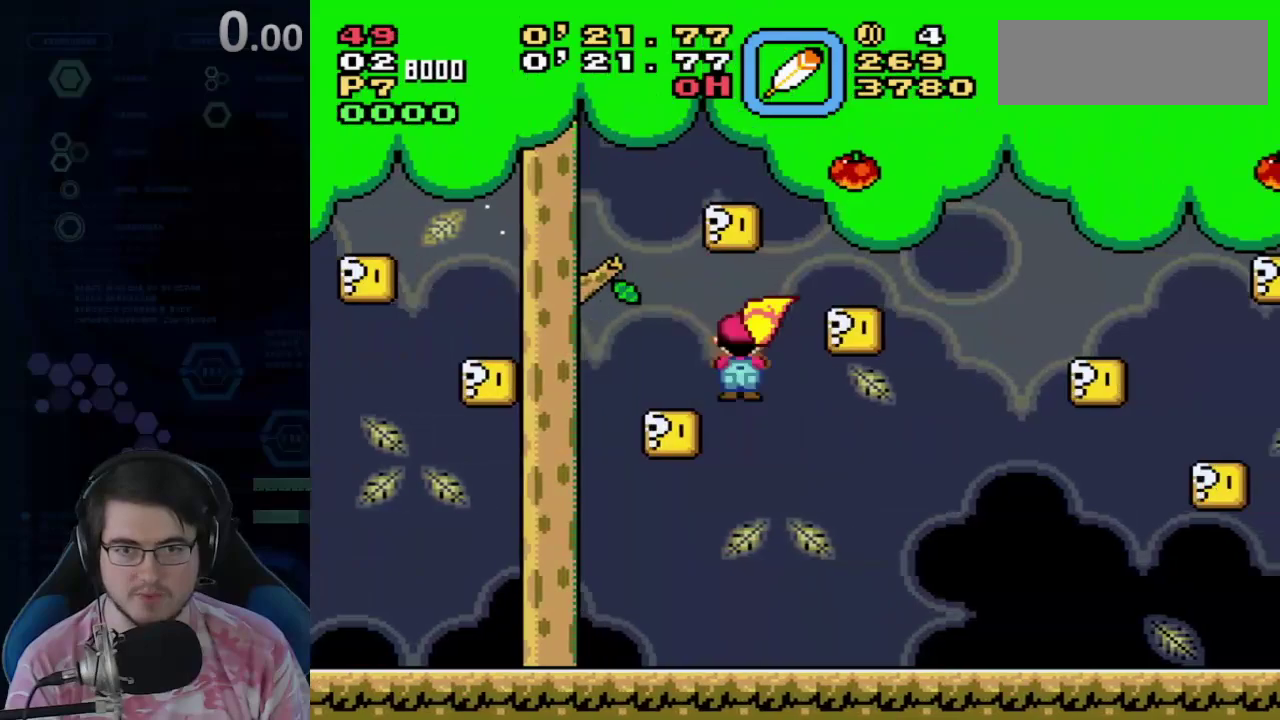
{"dt_ms": 500, "buttons": ["DPAD_RIGHT"], "events": []}
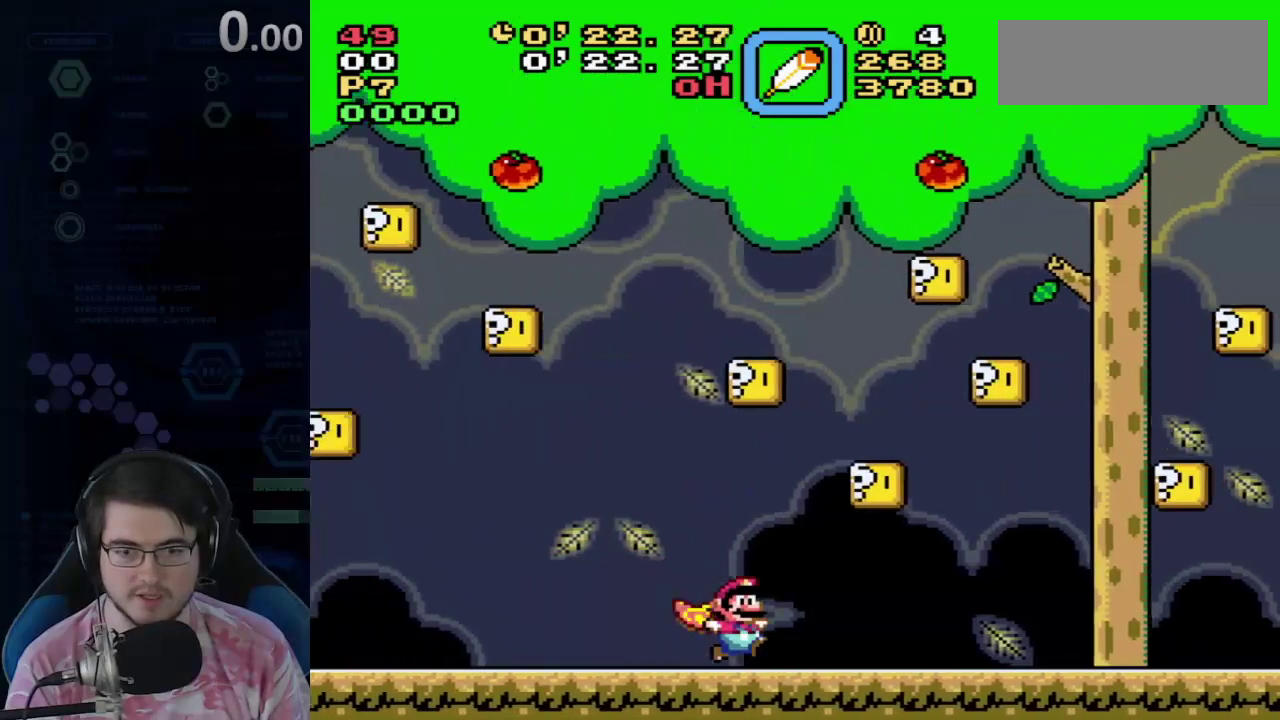
{"dt_ms": 300, "buttons": ["DPAD_RIGHT"], "events": []}
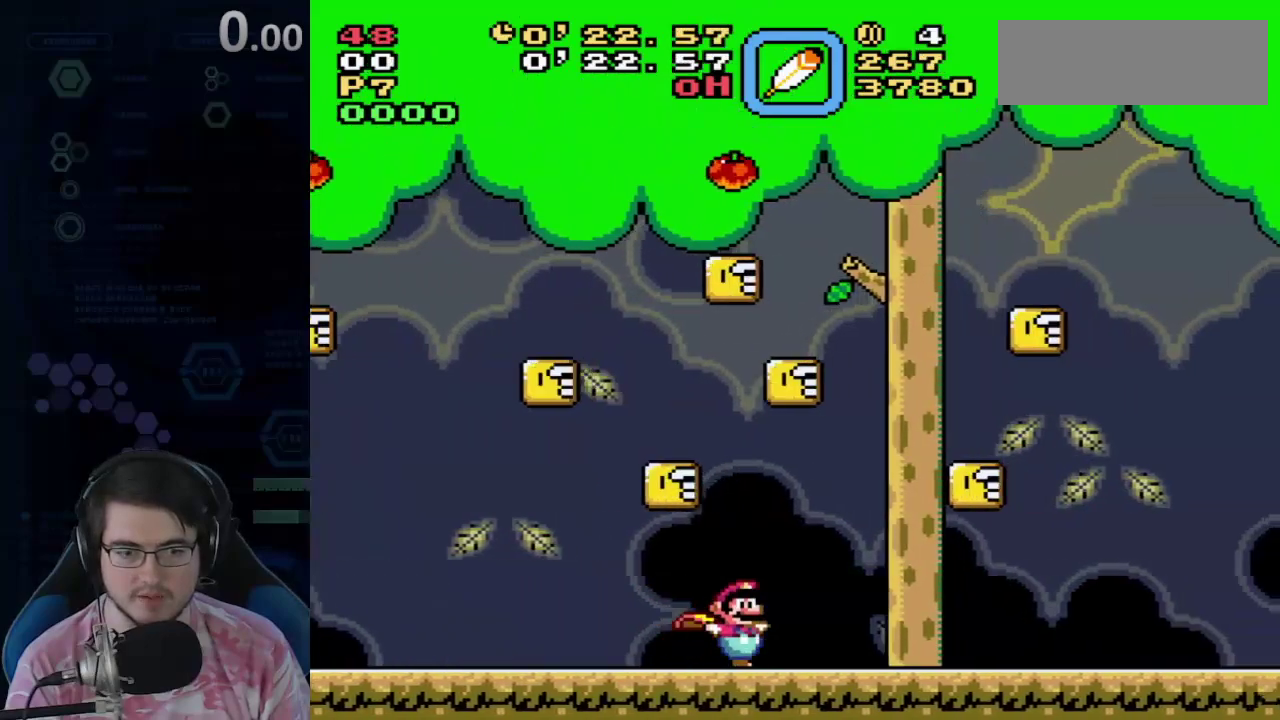
{"dt_ms": 700, "buttons": ["DPAD_RIGHT"], "events": []}
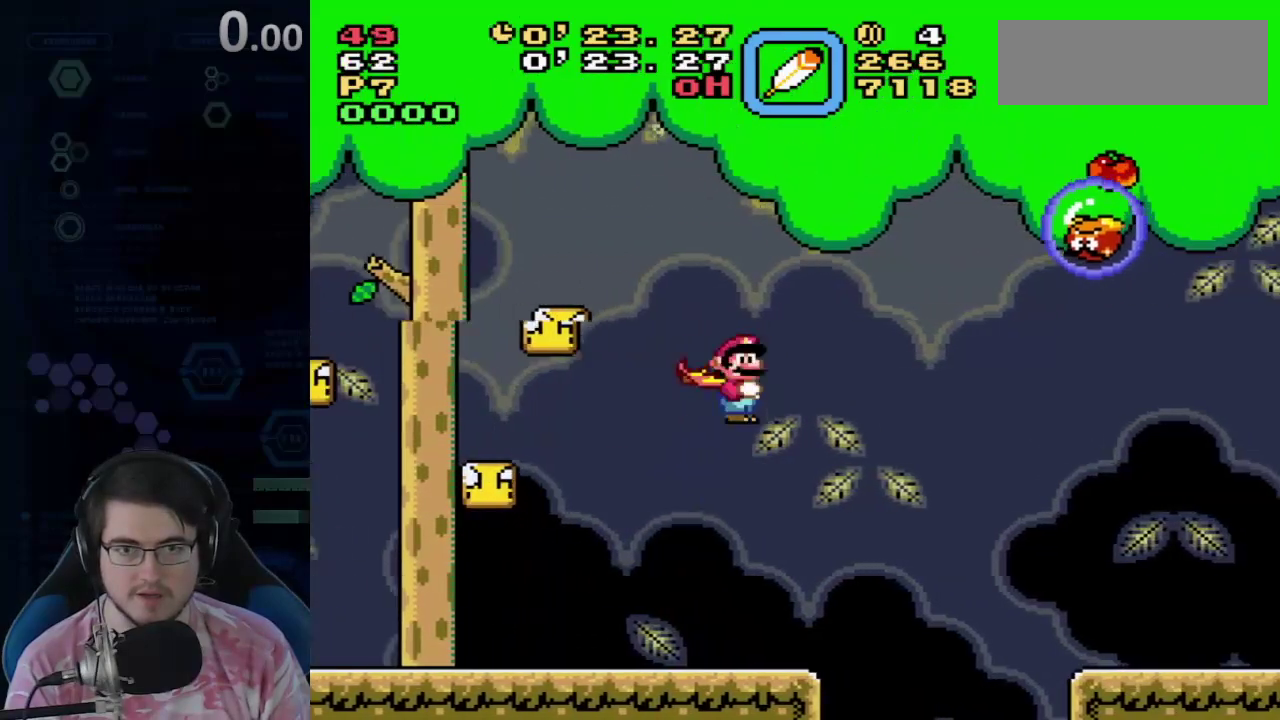
{"dt_ms": 500, "buttons": ["DPAD_RIGHT"], "events": []}
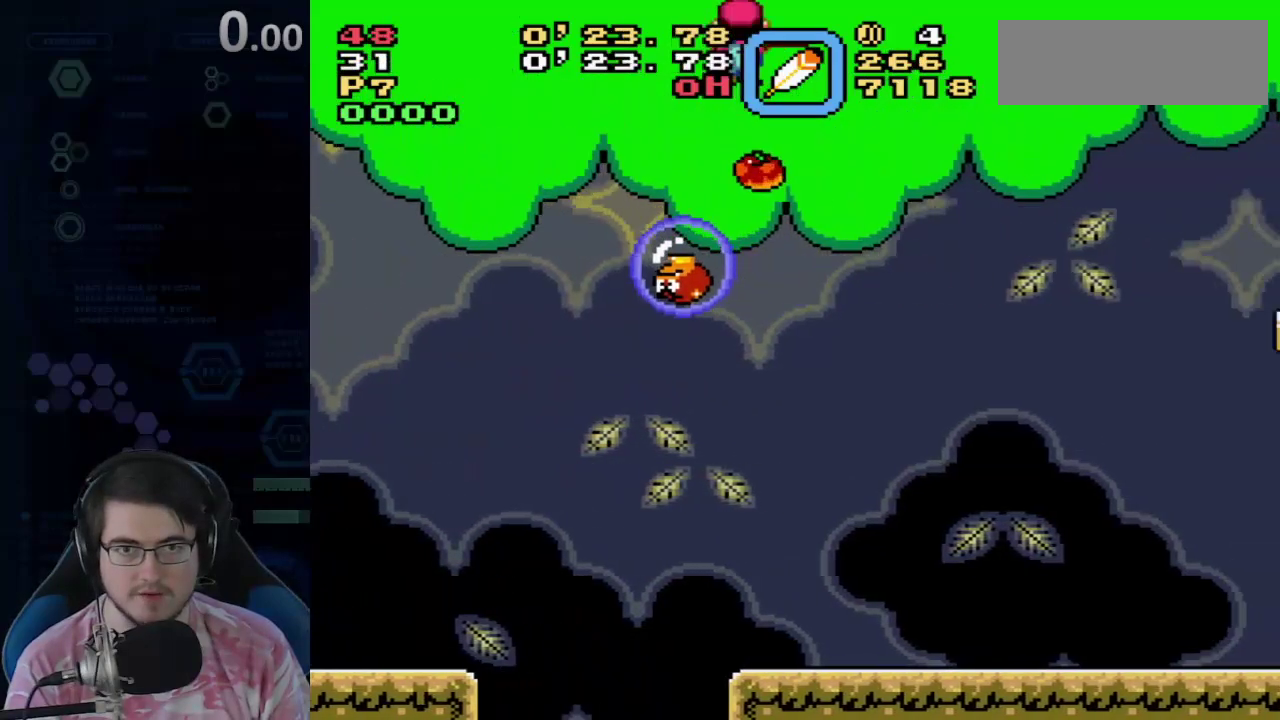
{"dt_ms": 300, "buttons": ["DPAD_RIGHT"], "events": []}
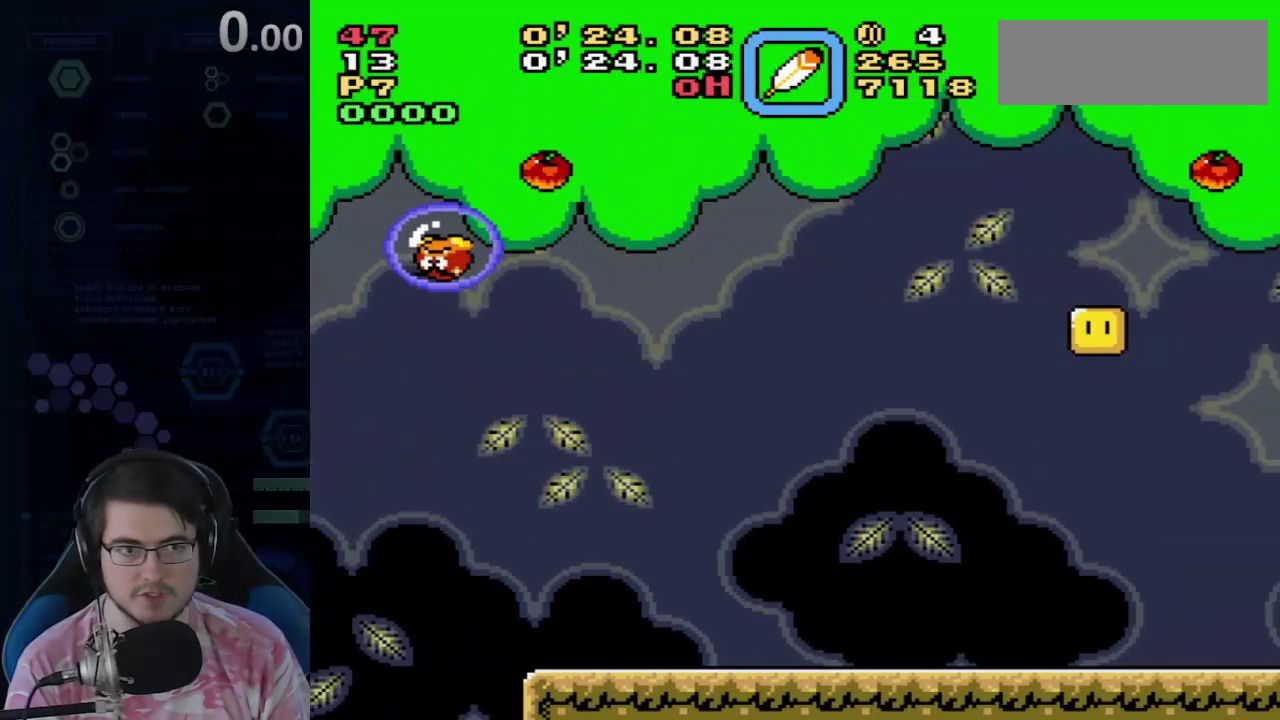
{"dt_ms": 700, "buttons": ["DPAD_RIGHT"], "events": []}
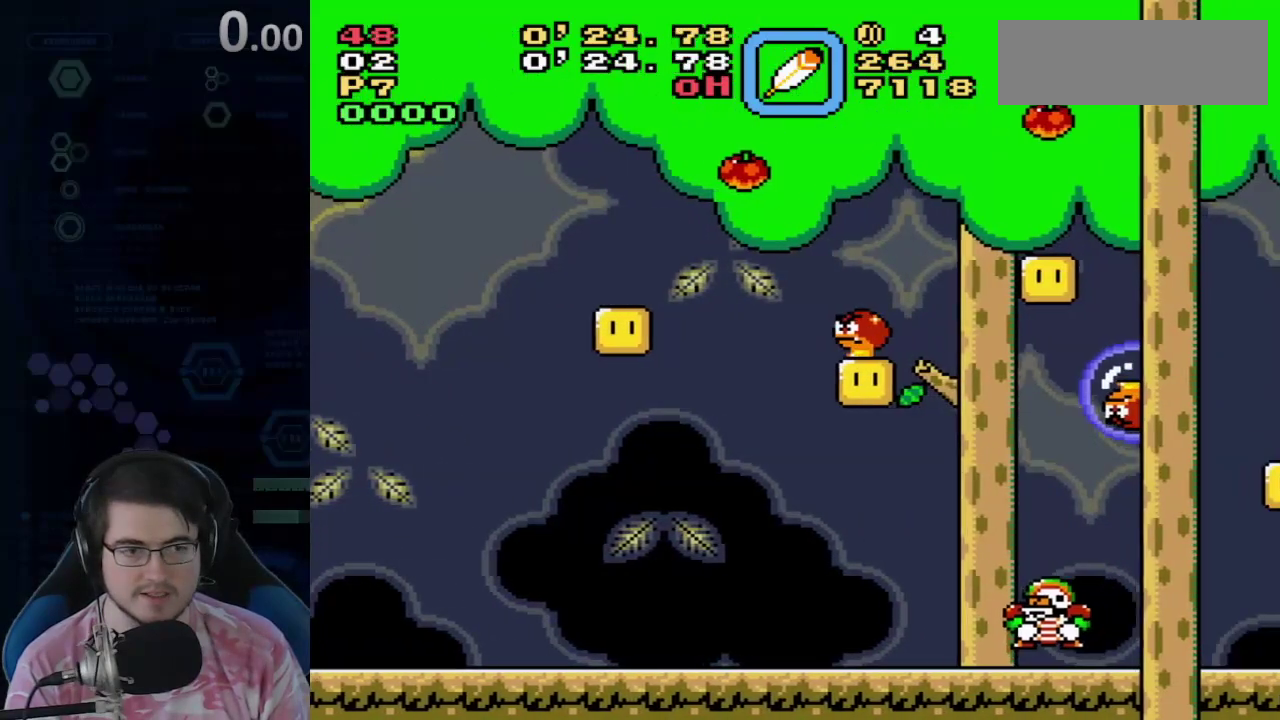
{"dt_ms": 400, "buttons": ["DPAD_RIGHT"], "events": []}
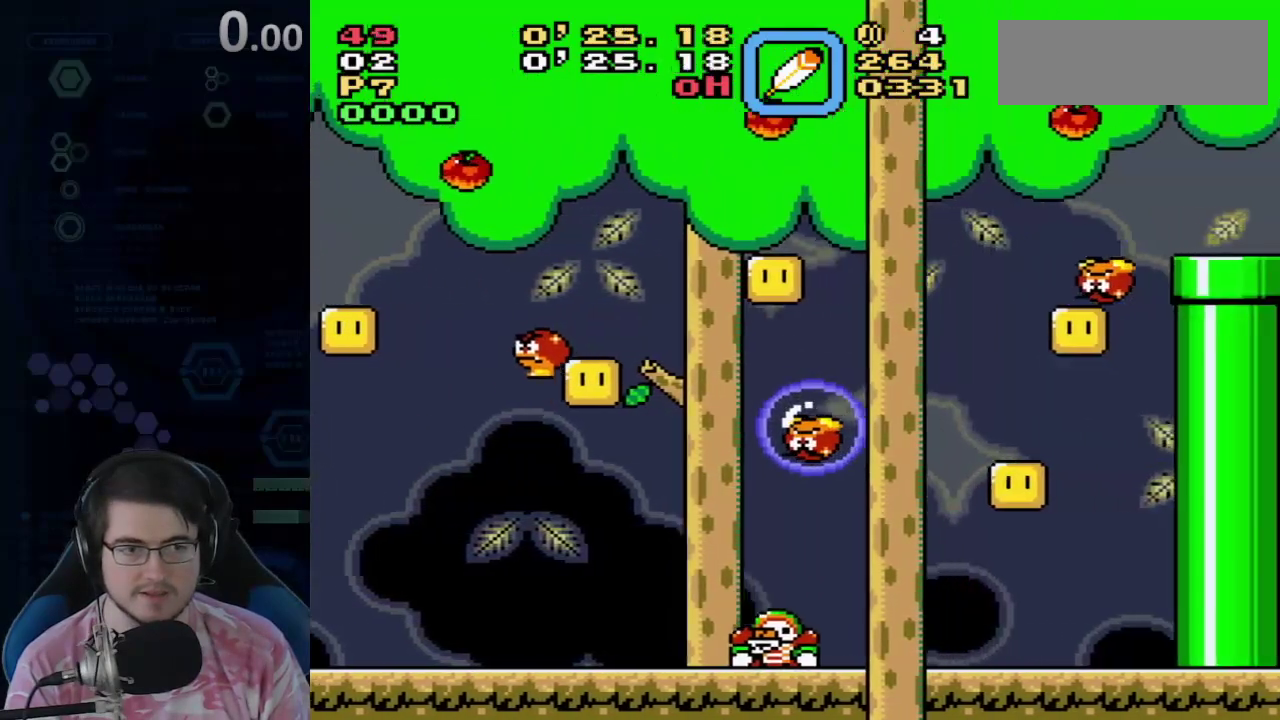
{"dt_ms": 600, "buttons": ["DPAD_RIGHT"], "events": []}
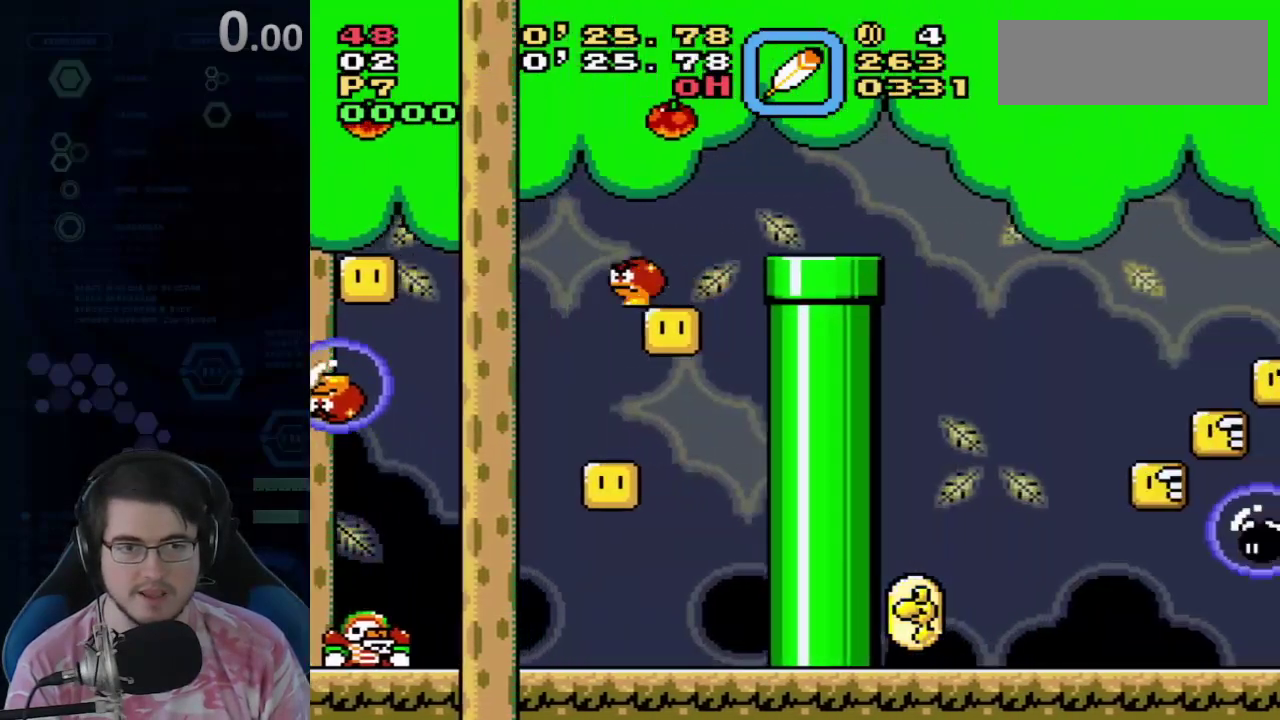
{"dt_ms": 300, "buttons": ["DPAD_LEFT"], "events": [[200, "DPAD_RIGHT", "up"], [267, "DPAD_LEFT", "down"]]}
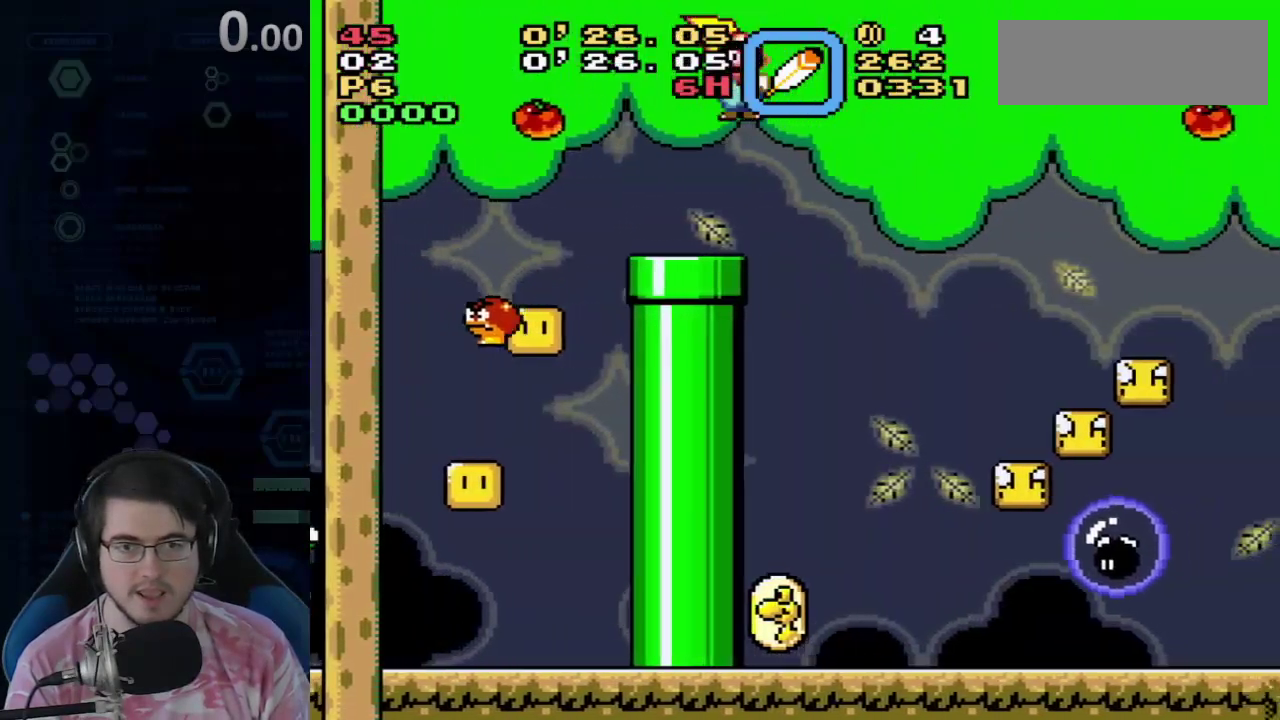
{"dt_ms": 700, "buttons": ["DPAD_LEFT"]}
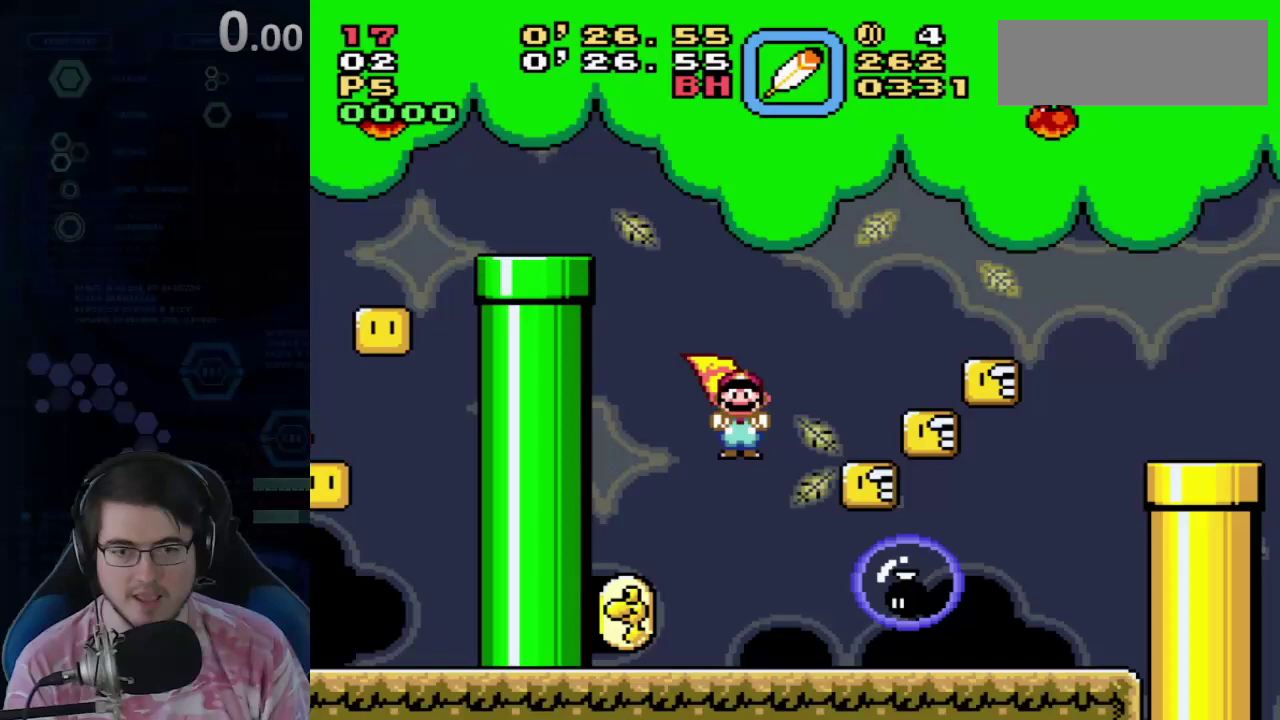
{"dt_ms": 500, "buttons": ["DPAD_RIGHT"], "events": [[467, "DPAD_LEFT", "up"], [483, "DPAD_RIGHT", "down"]]}
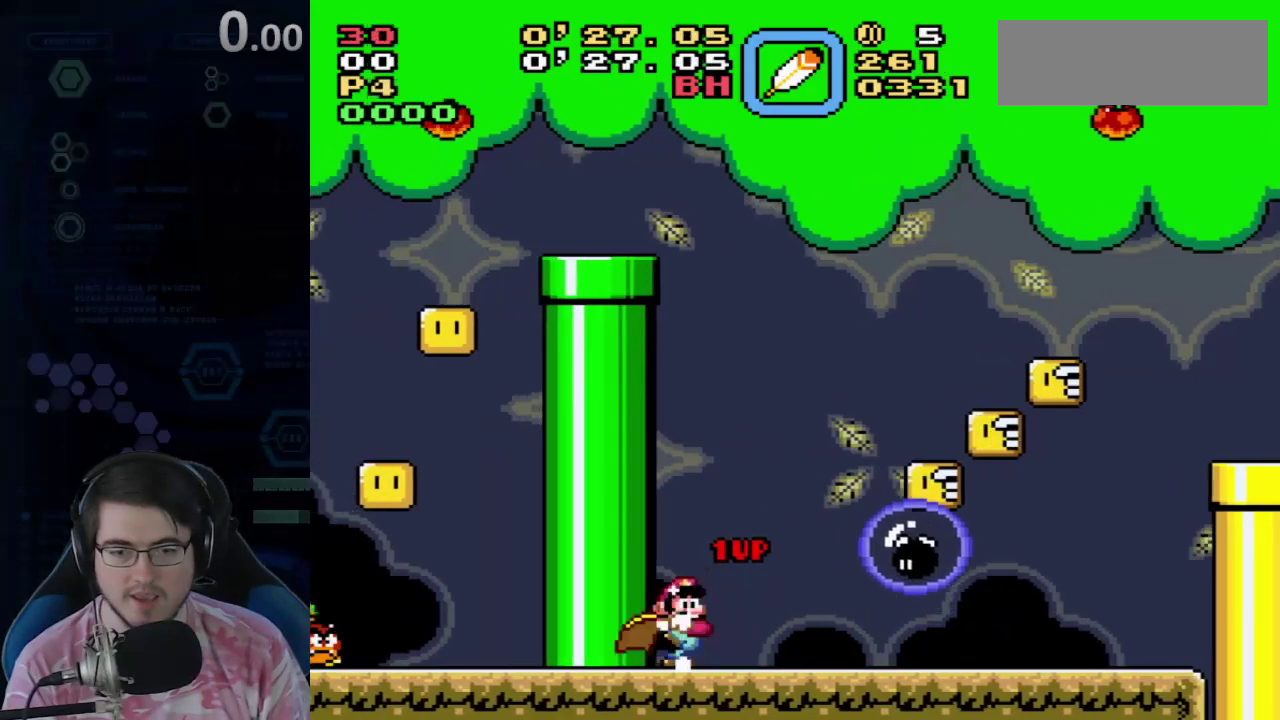
{"dt_ms": 500, "buttons": [], "events": [[83, "DPAD_RIGHT", "up"]]}